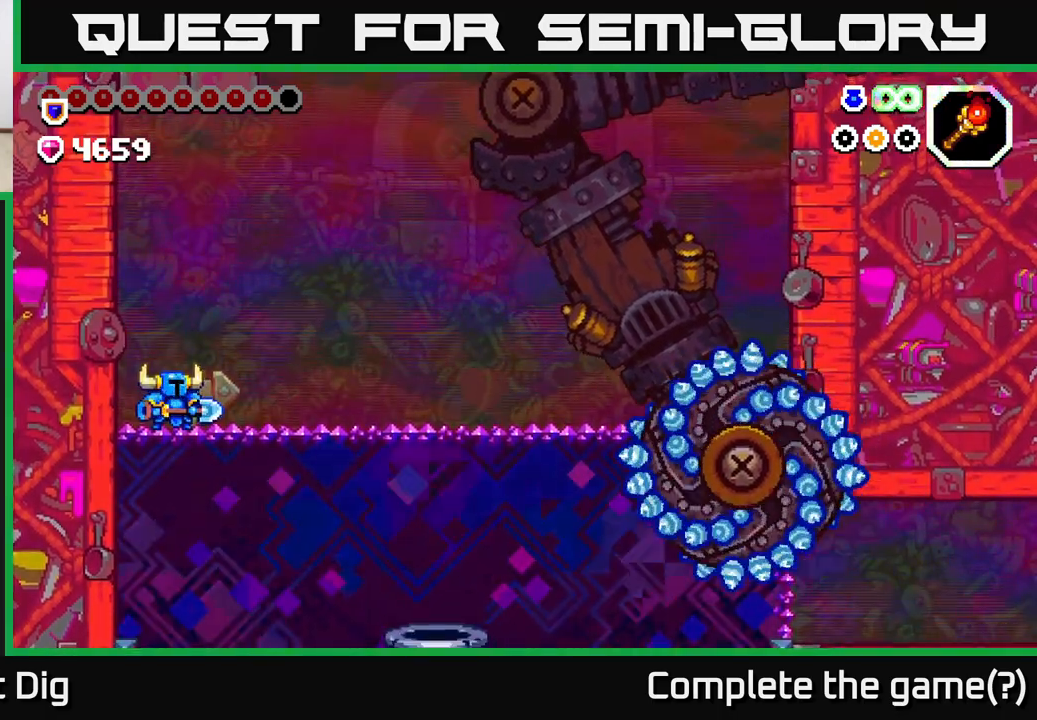
Gameplay with a controller (Xbox layout); each line is a JSON object with the inputs held at the frame after it. "events" lists button and stick changes between this image and that frame as [ms after this image, input, new state], when the widget could be followed in between.
{"buttons": [], "left_stick": "center", "right_stick": "center", "events": []}
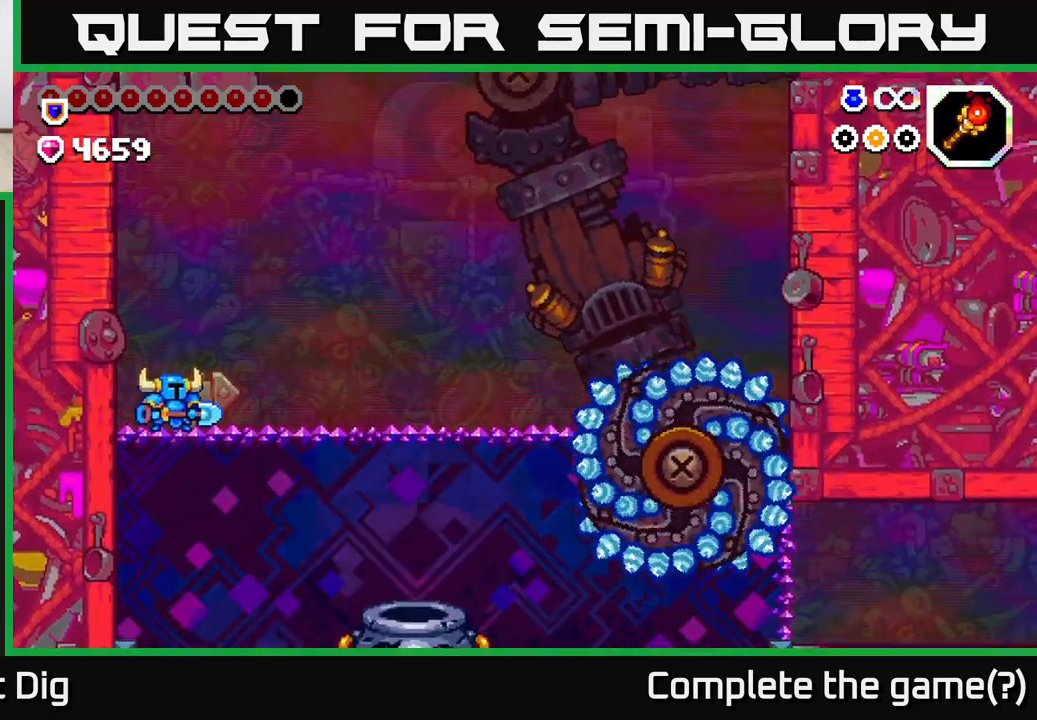
{"buttons": ["DPAD_RIGHT"], "left_stick": "center", "right_stick": "center", "events": [[117, "DPAD_RIGHT", "down"]]}
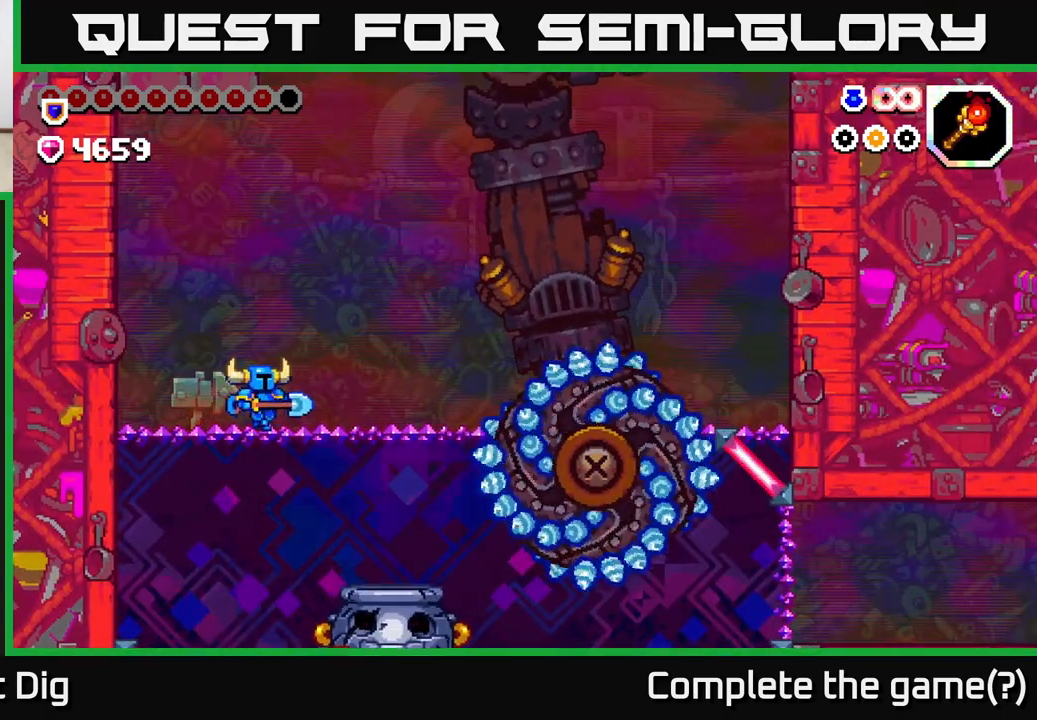
{"buttons": ["A", "DPAD_RIGHT"], "left_stick": "center", "right_stick": "center", "events": [[417, "A", "down"]]}
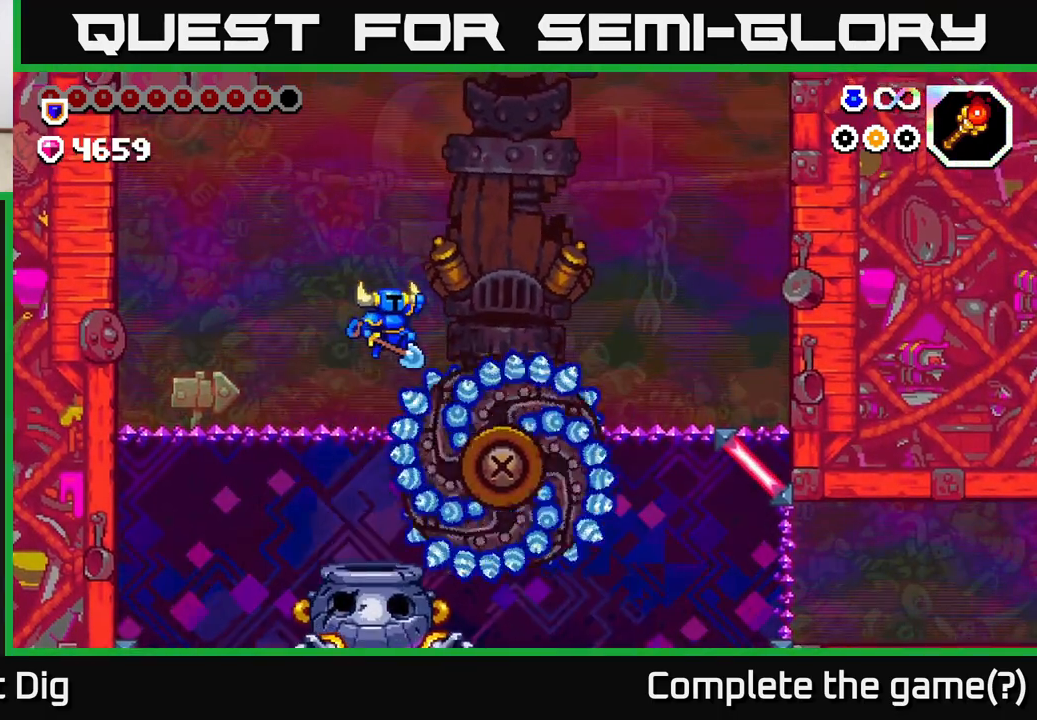
{"buttons": ["DPAD_RIGHT"], "left_stick": "center", "right_stick": "center", "events": [[400, "A", "up"]]}
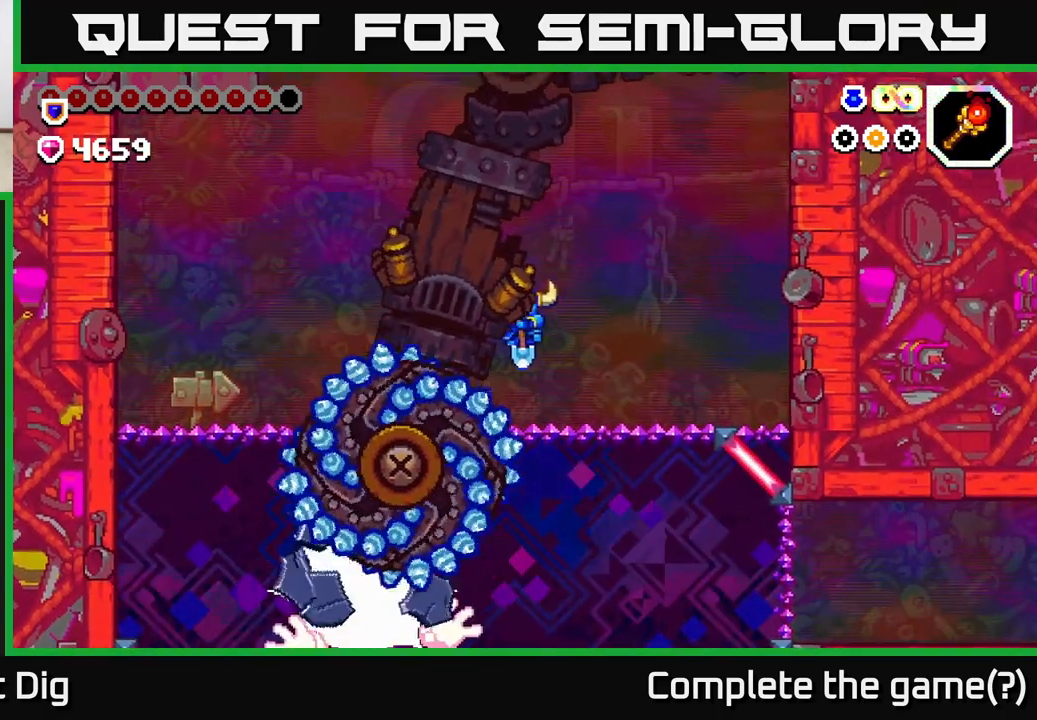
{"buttons": ["DPAD_RIGHT"], "left_stick": "center", "right_stick": "center", "events": []}
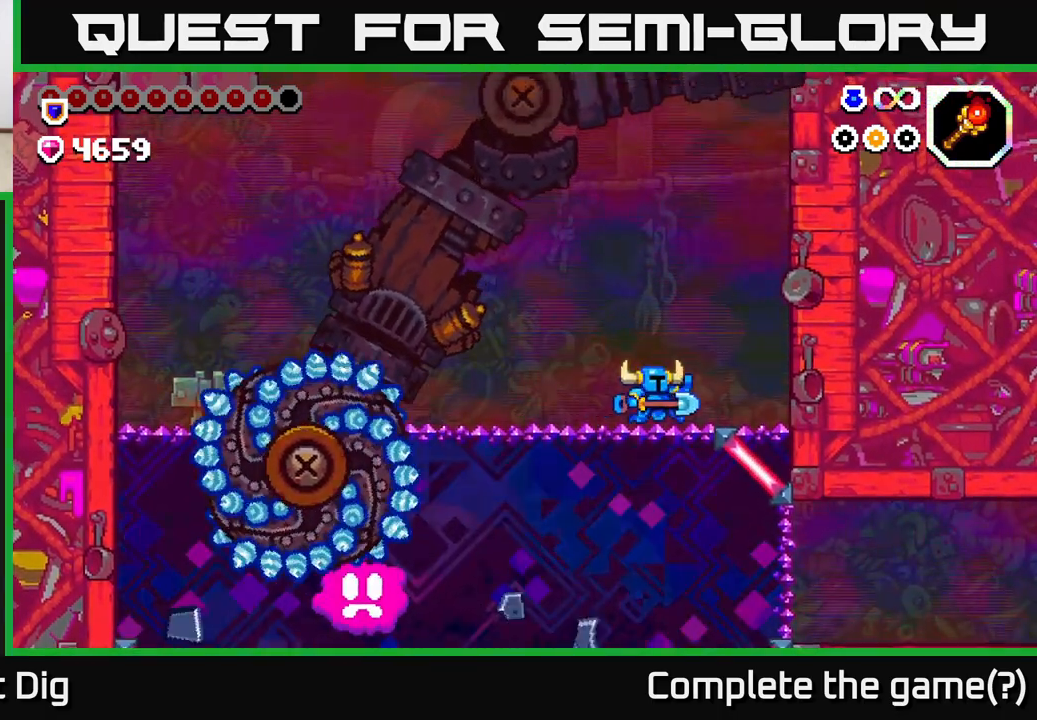
{"buttons": [], "left_stick": "center", "right_stick": "center", "events": [[383, "DPAD_RIGHT", "up"]]}
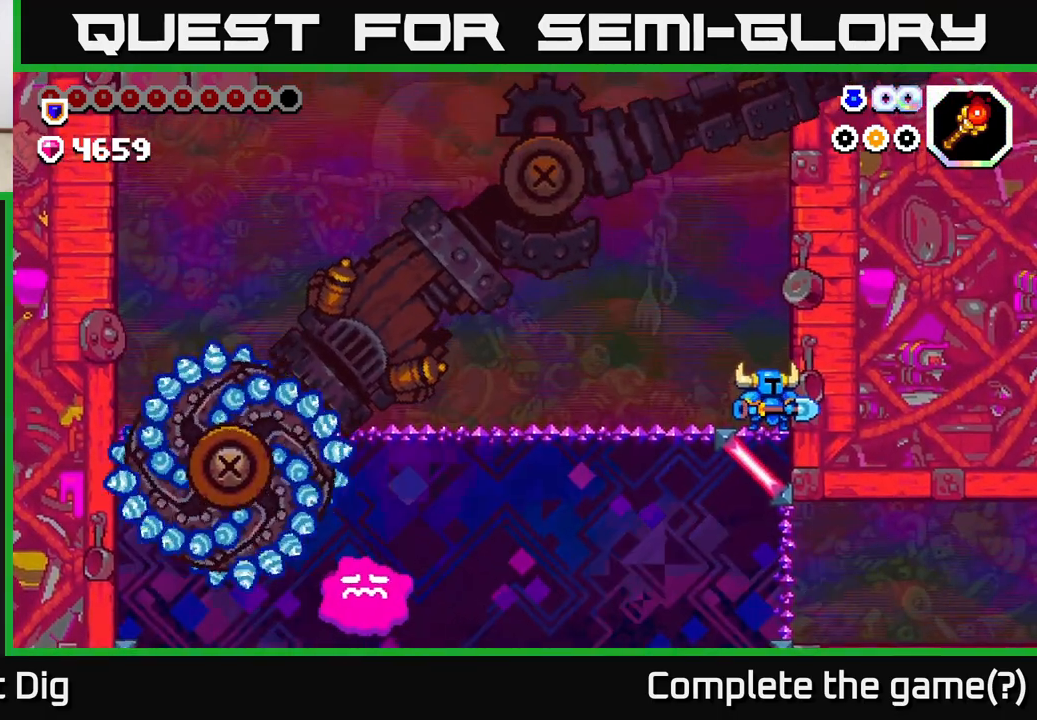
{"buttons": [], "left_stick": "center", "right_stick": "center", "events": [[400, "DPAD_LEFT", "down"], [500, "DPAD_LEFT", "up"]]}
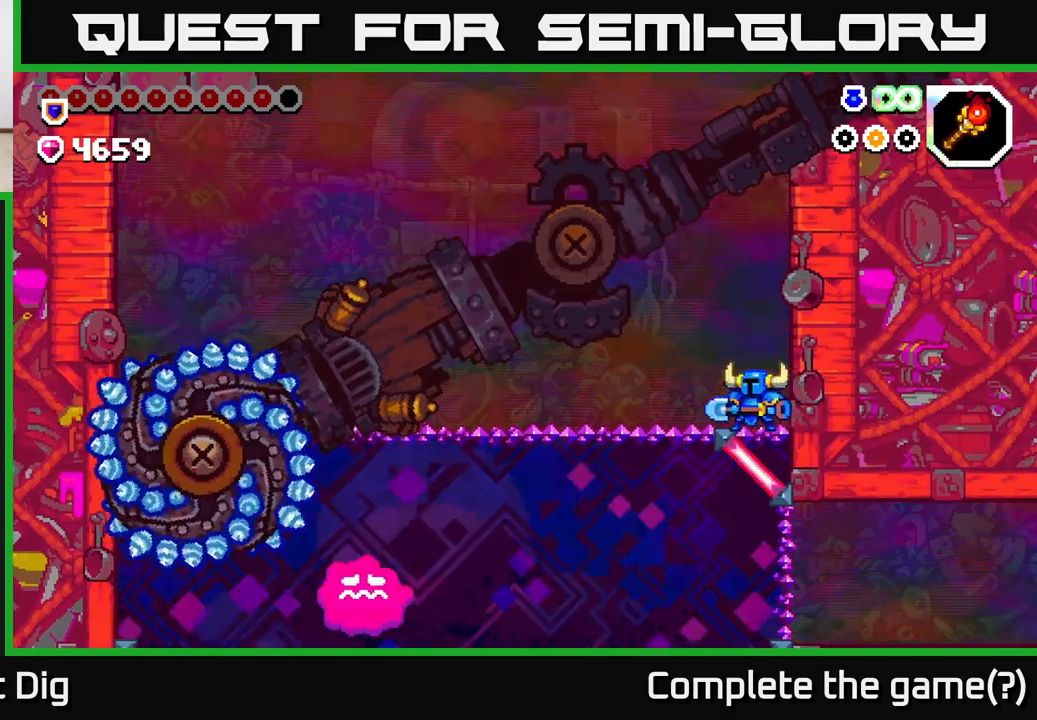
{"buttons": [], "left_stick": "center", "right_stick": "center", "events": []}
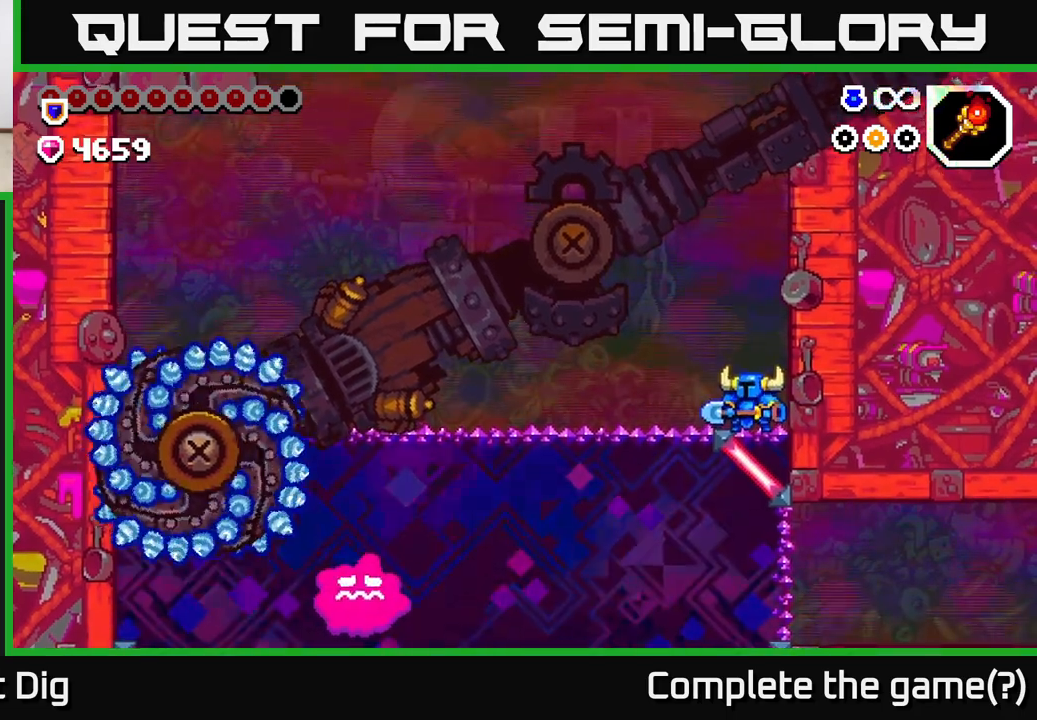
{"buttons": [], "left_stick": "center", "right_stick": "center", "events": []}
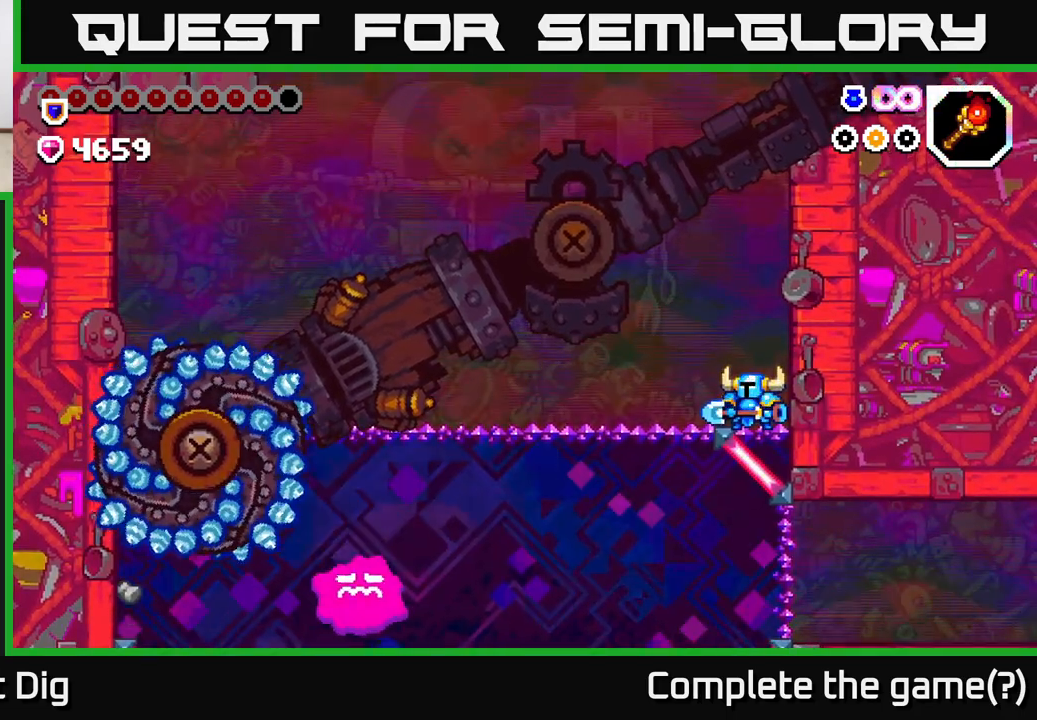
{"buttons": [], "left_stick": "center", "right_stick": "center", "events": []}
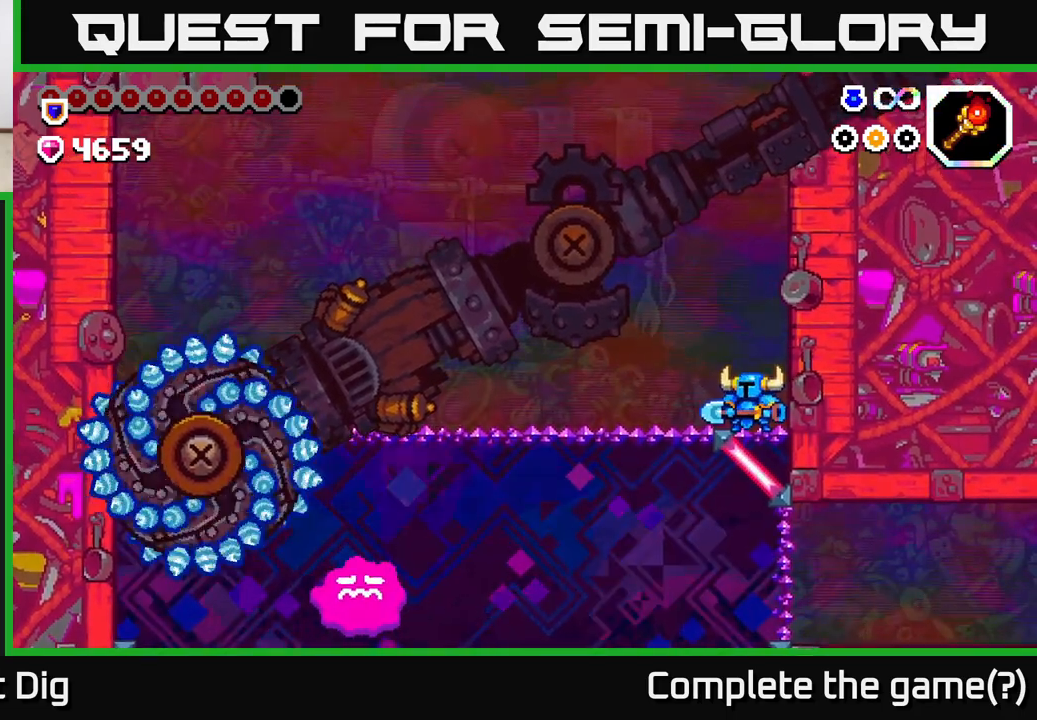
{"buttons": ["DPAD_LEFT"], "left_stick": "center", "right_stick": "center", "events": [[467, "DPAD_LEFT", "down"]]}
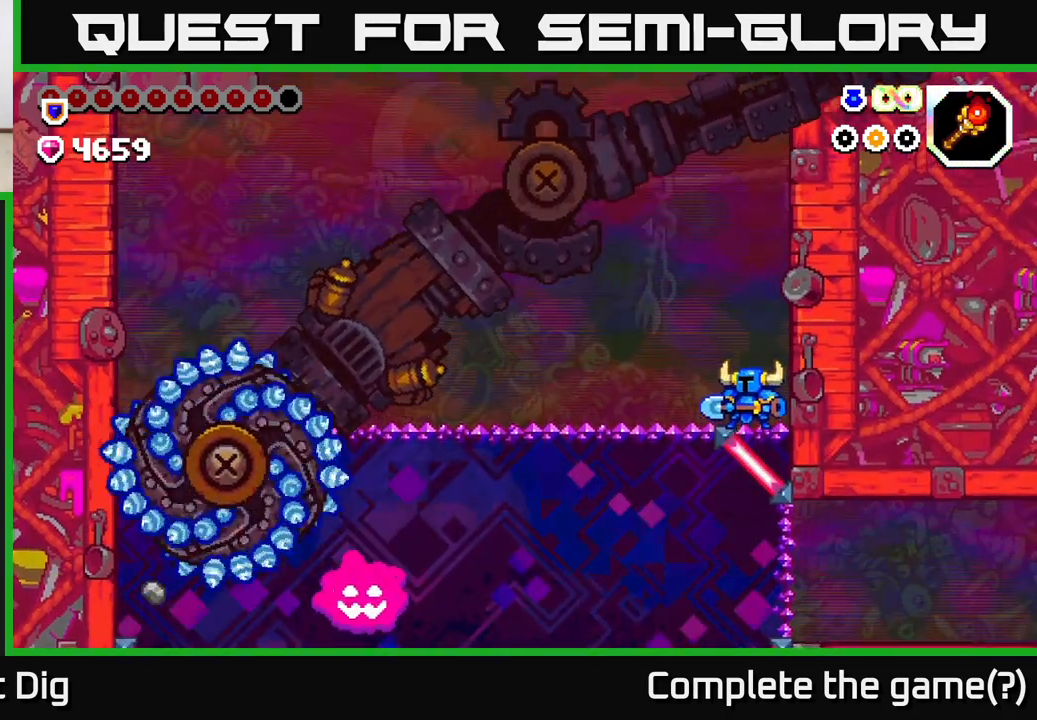
{"buttons": ["DPAD_LEFT"], "left_stick": "center", "right_stick": "center", "events": [[150, "DPAD_LEFT", "up"], [317, "DPAD_LEFT", "down"]]}
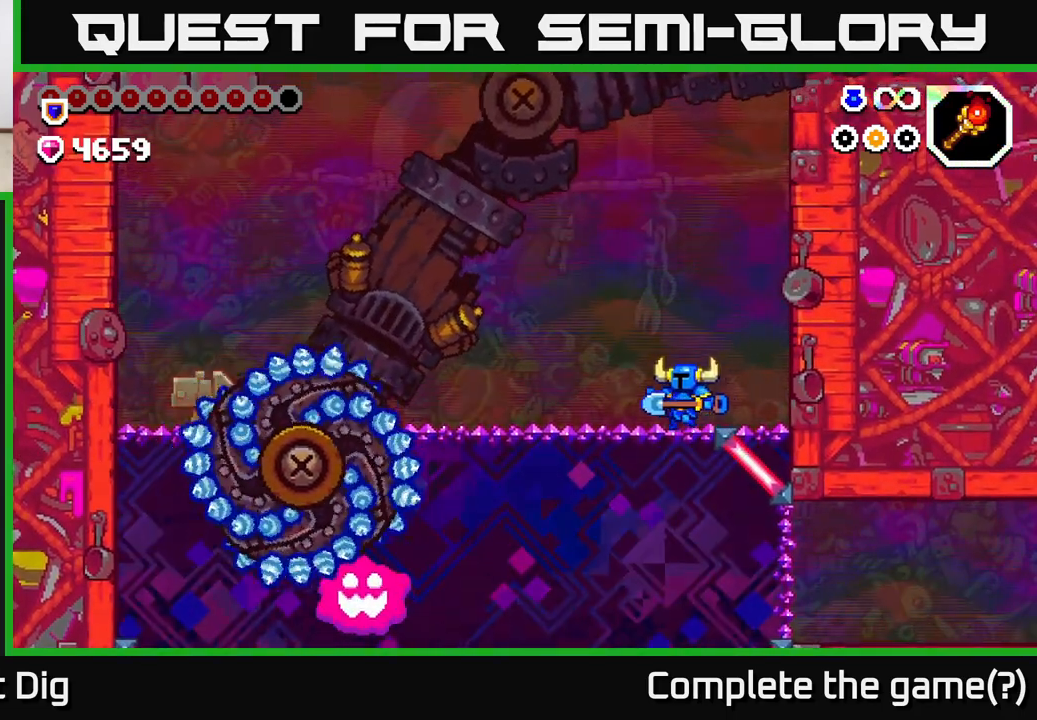
{"buttons": ["DPAD_LEFT"], "left_stick": "center", "right_stick": "center", "events": [[33, "DPAD_LEFT", "up"], [350, "DPAD_LEFT", "down"]]}
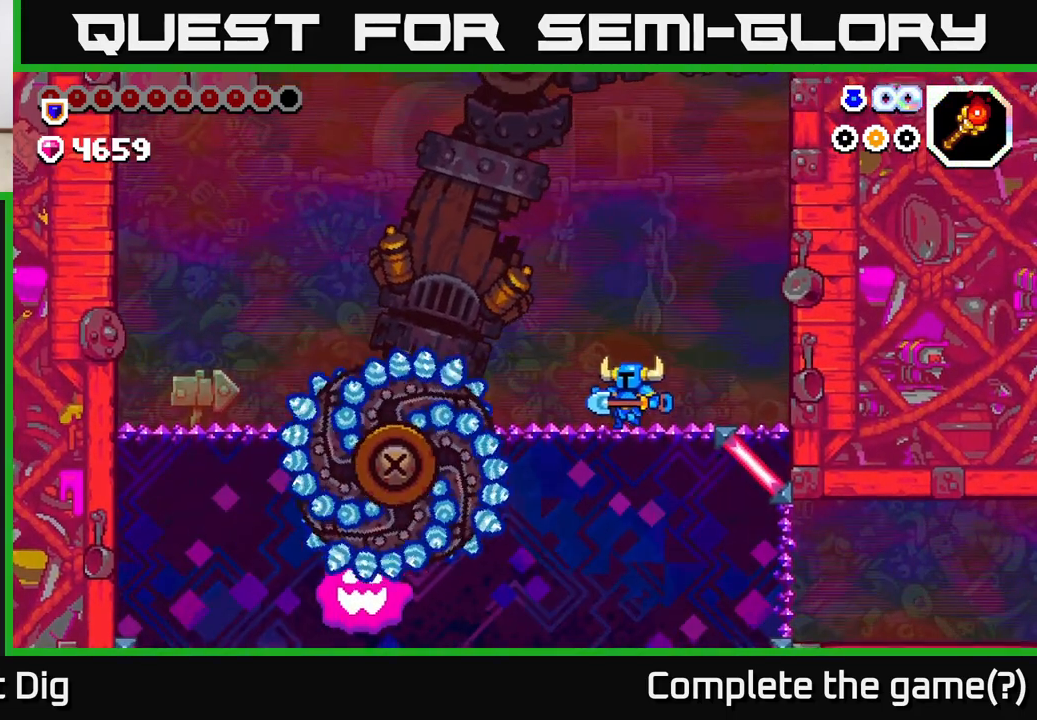
{"buttons": ["A", "DPAD_LEFT"], "left_stick": "center", "right_stick": "center", "events": [[150, "A", "down"]]}
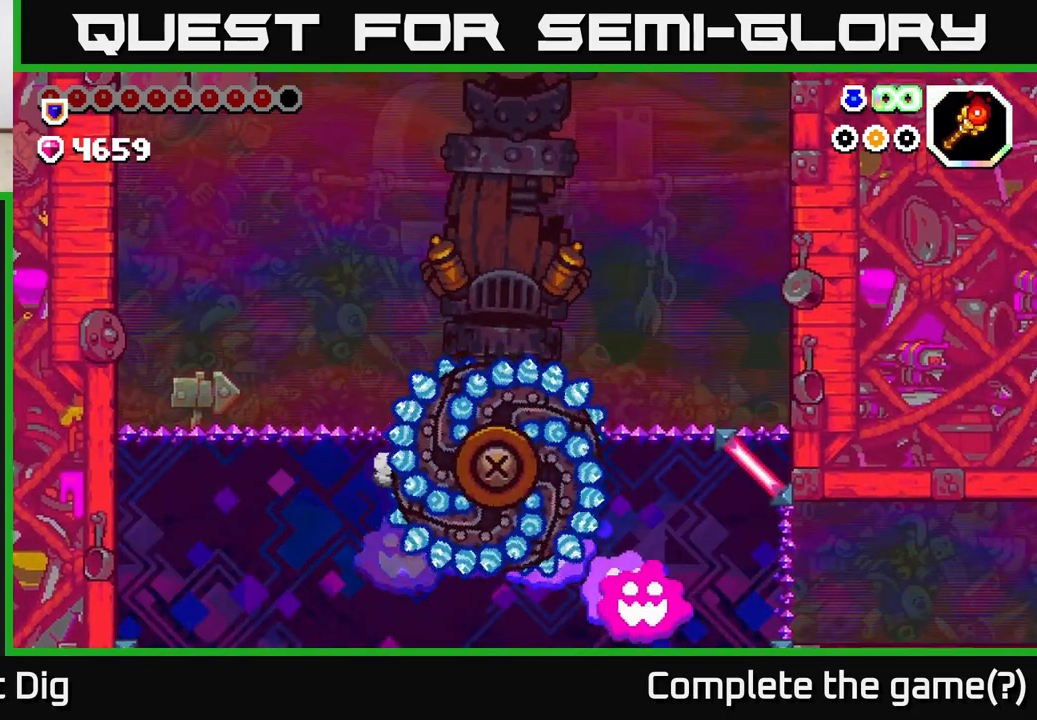
{"buttons": ["DPAD_LEFT"], "left_stick": "center", "right_stick": "center", "events": [[200, "A", "up"]]}
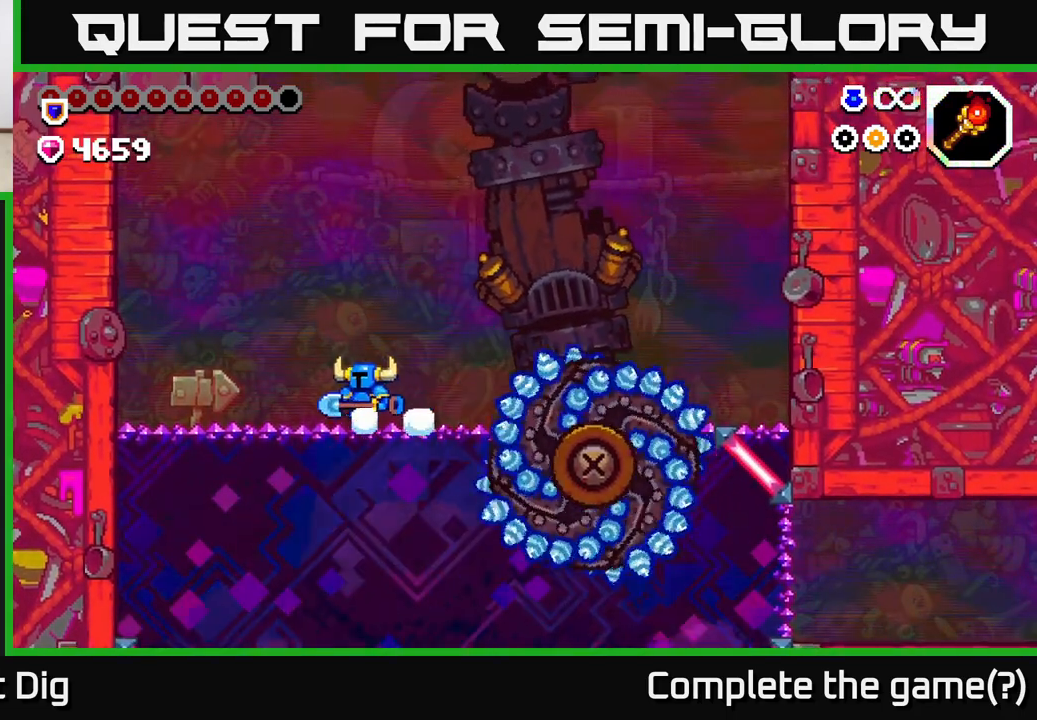
{"buttons": ["DPAD_LEFT"], "left_stick": "center", "right_stick": "center", "events": []}
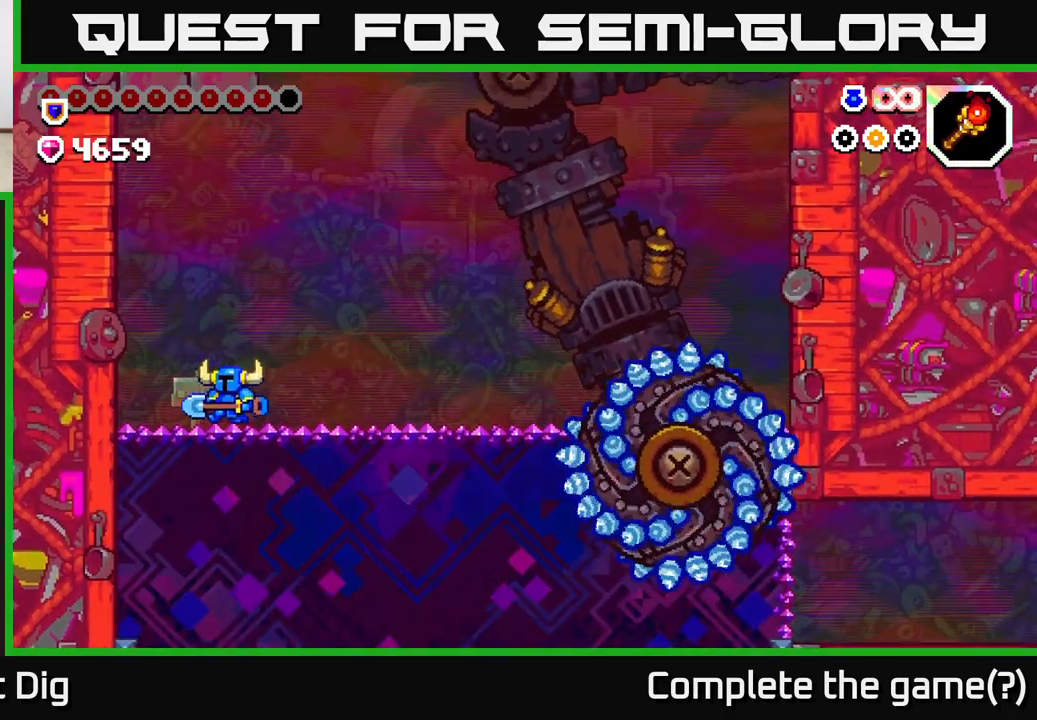
{"buttons": [], "left_stick": "center", "right_stick": "center", "events": [[250, "DPAD_LEFT", "up"], [350, "DPAD_RIGHT", "down"], [400, "DPAD_RIGHT", "up"]]}
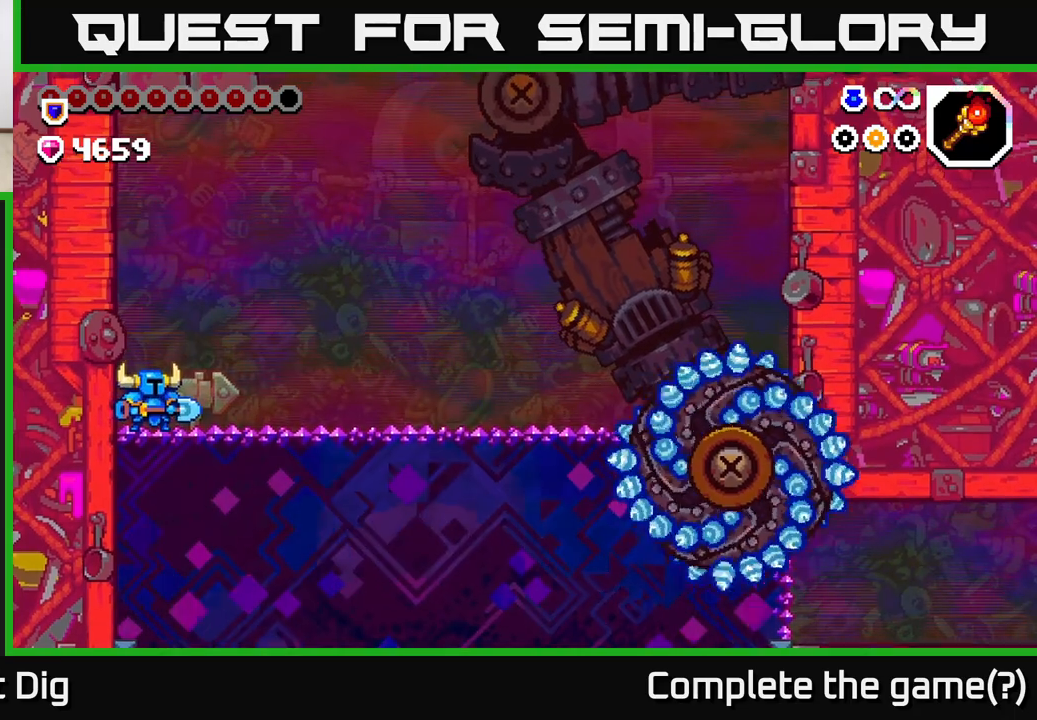
{"buttons": [], "left_stick": "center", "right_stick": "center", "events": []}
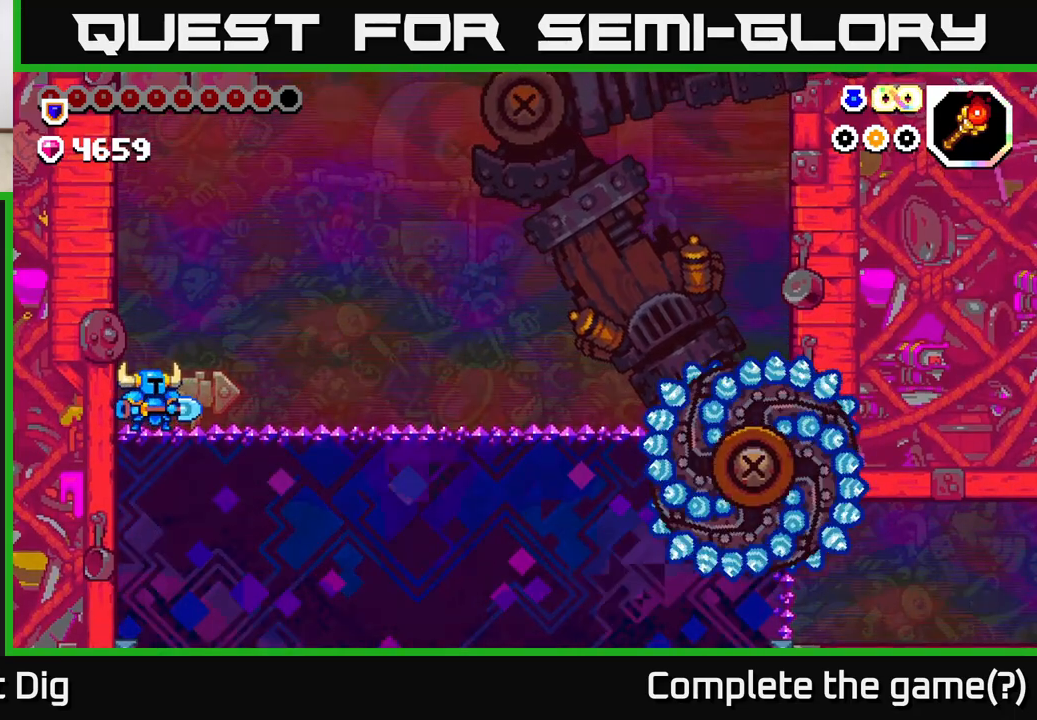
{"buttons": [], "left_stick": "center", "right_stick": "center", "events": []}
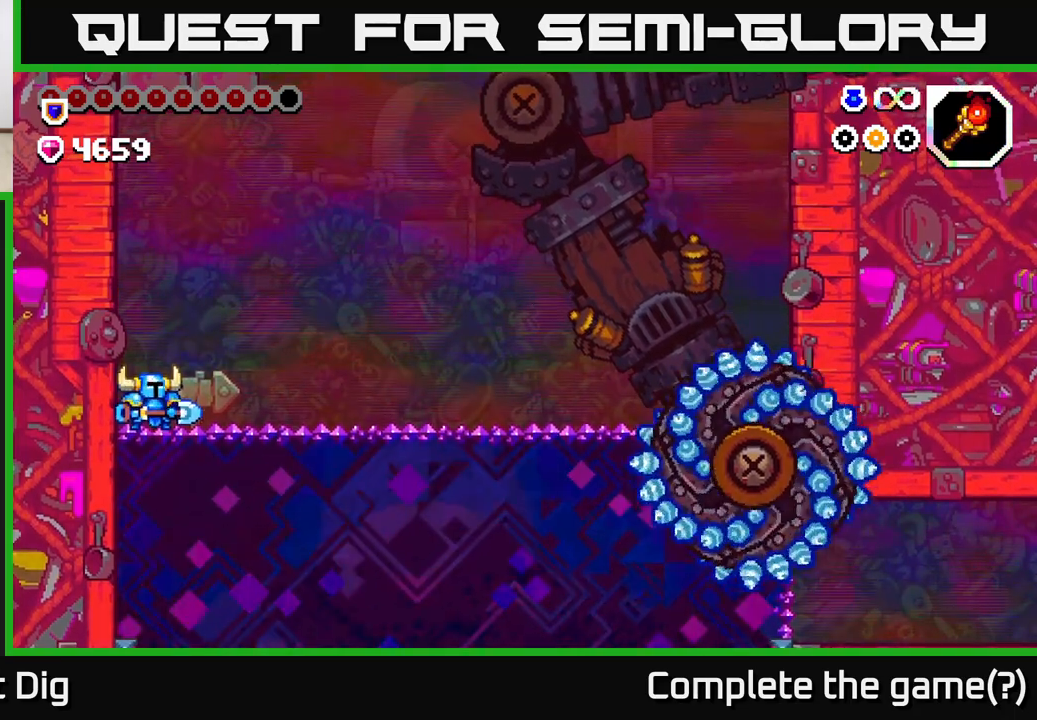
{"buttons": [], "left_stick": "center", "right_stick": "center", "events": []}
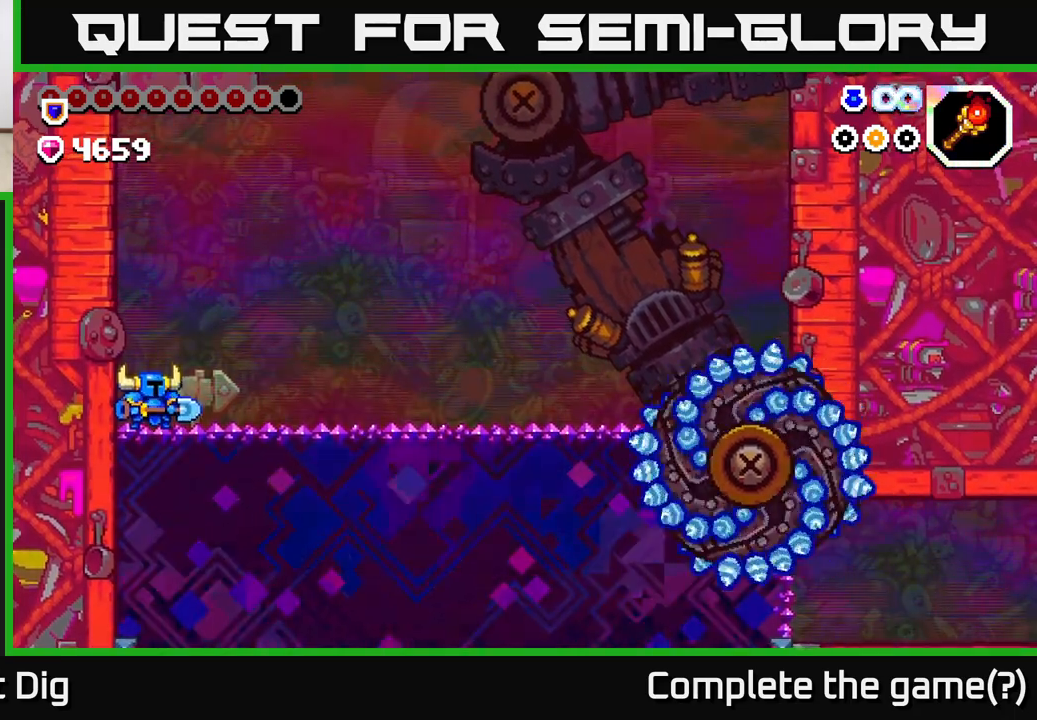
{"buttons": [], "left_stick": "center", "right_stick": "center", "events": []}
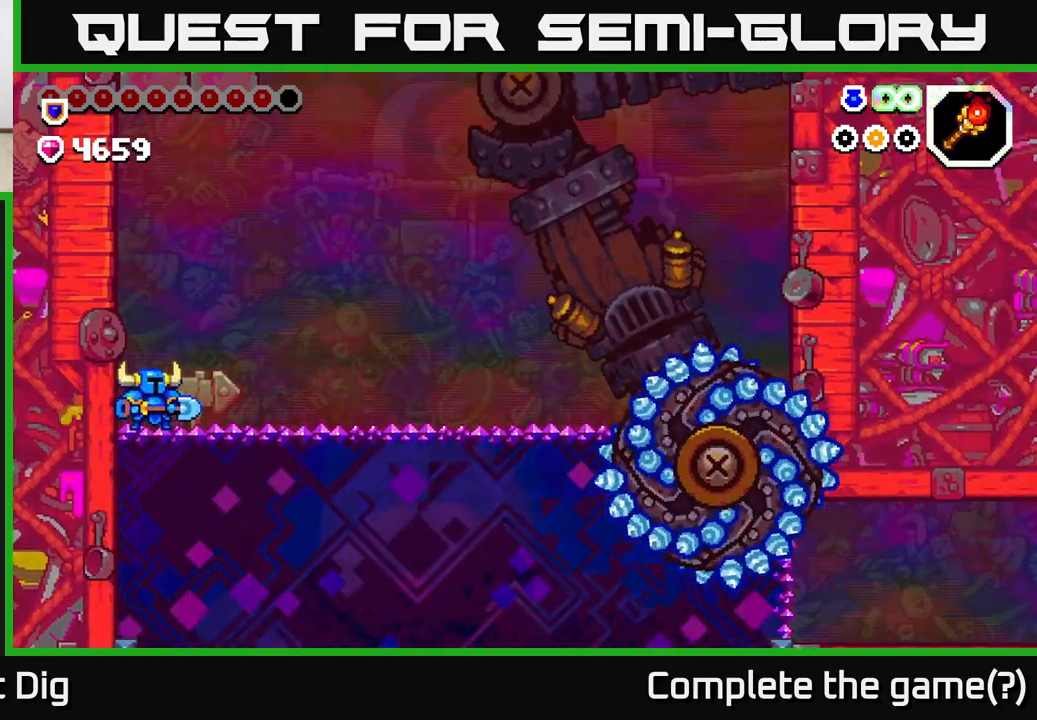
{"buttons": ["DPAD_RIGHT"], "left_stick": "center", "right_stick": "center", "events": [[300, "DPAD_RIGHT", "down"]]}
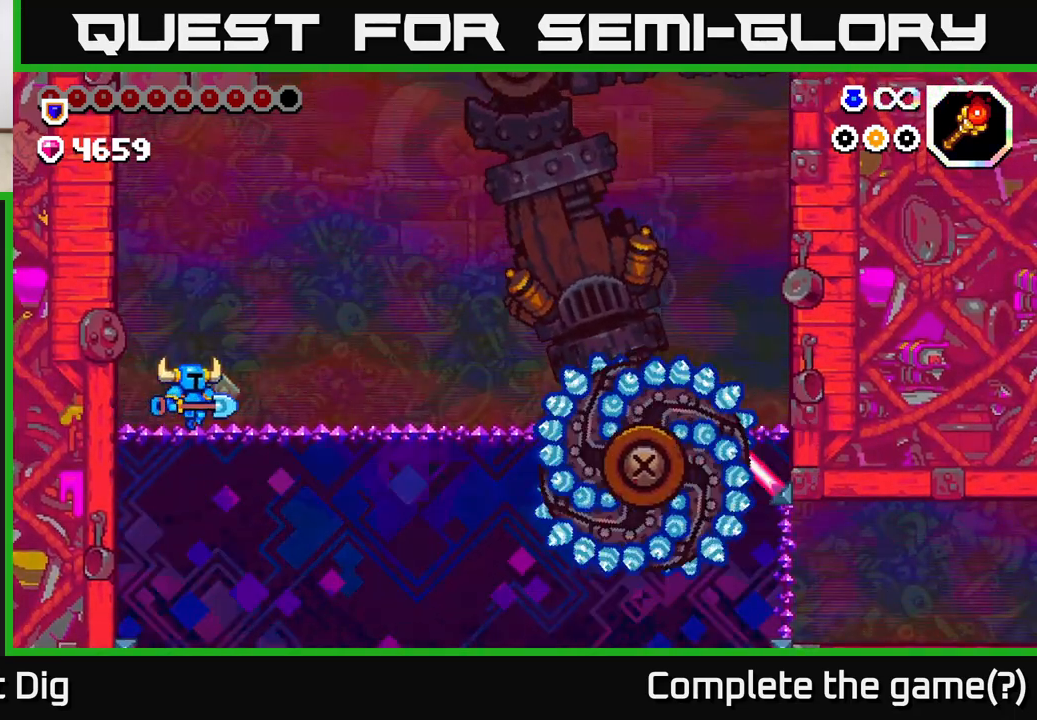
{"buttons": ["DPAD_RIGHT"], "left_stick": "center", "right_stick": "center", "events": []}
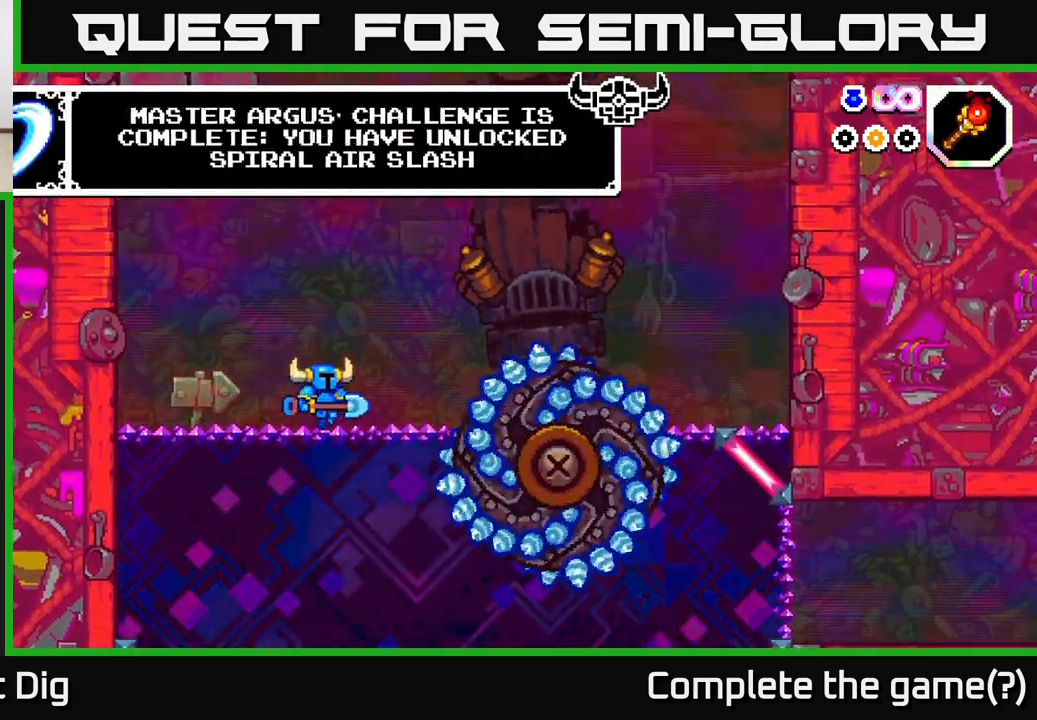
{"buttons": ["A", "DPAD_RIGHT"], "left_stick": "center", "right_stick": "center", "events": [[150, "A", "down"]]}
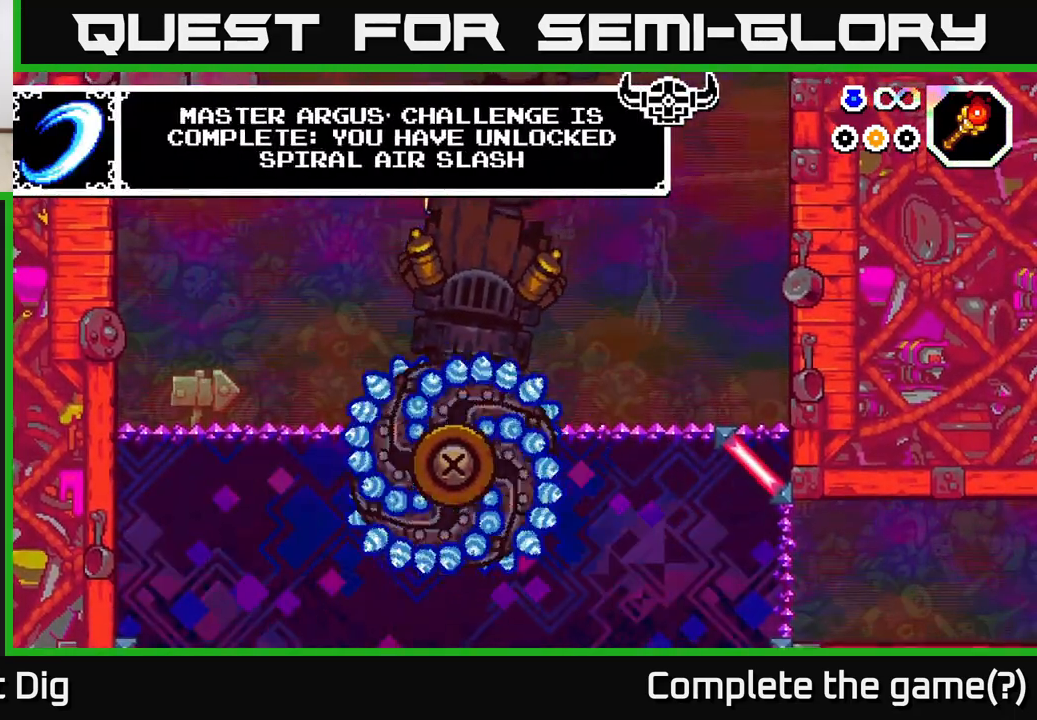
{"buttons": ["DPAD_RIGHT"], "left_stick": "center", "right_stick": "center", "events": [[267, "A", "up"]]}
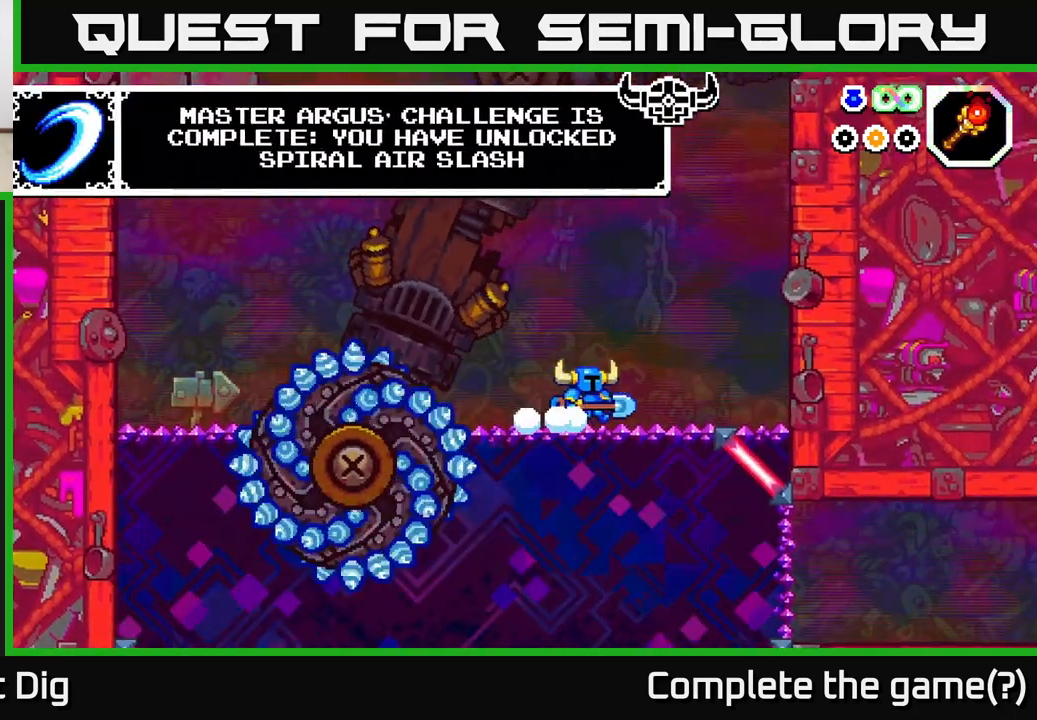
{"buttons": ["DPAD_RIGHT"], "left_stick": "center", "right_stick": "center", "events": []}
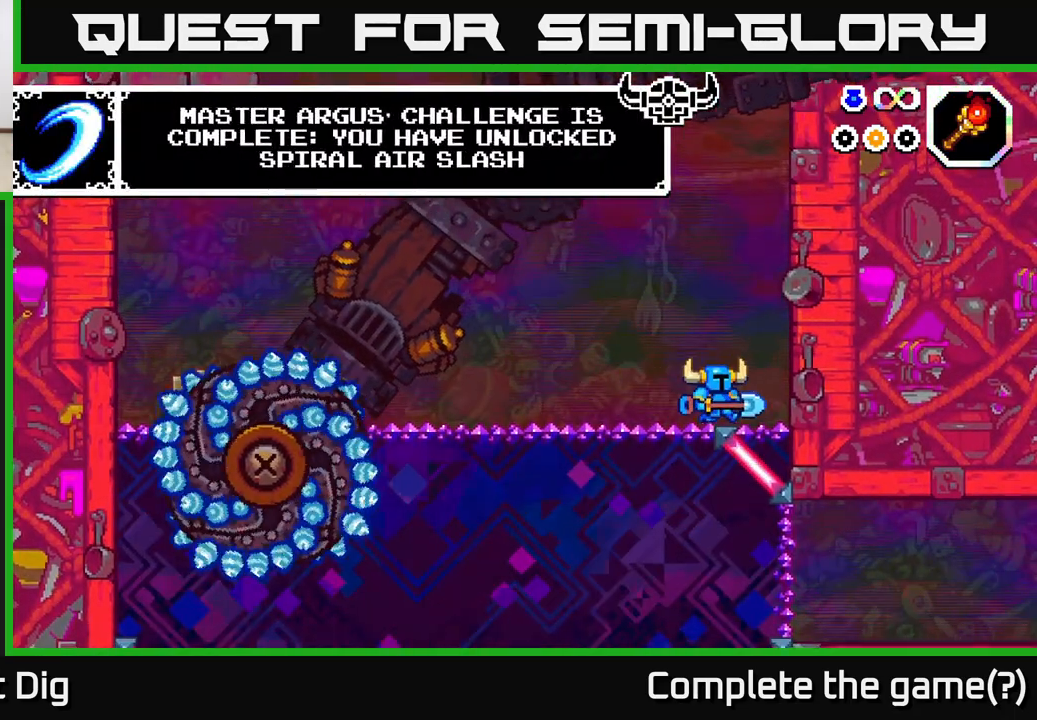
{"buttons": [], "left_stick": "center", "right_stick": "center", "events": [[100, "DPAD_RIGHT", "up"]]}
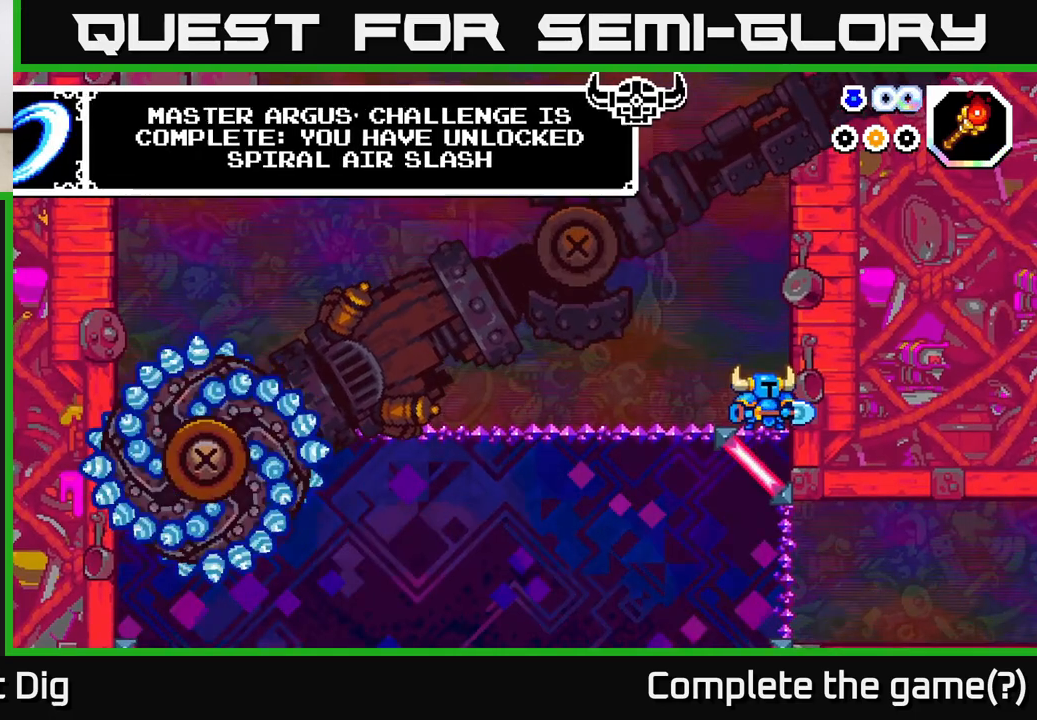
{"buttons": [], "left_stick": "center", "right_stick": "center", "events": []}
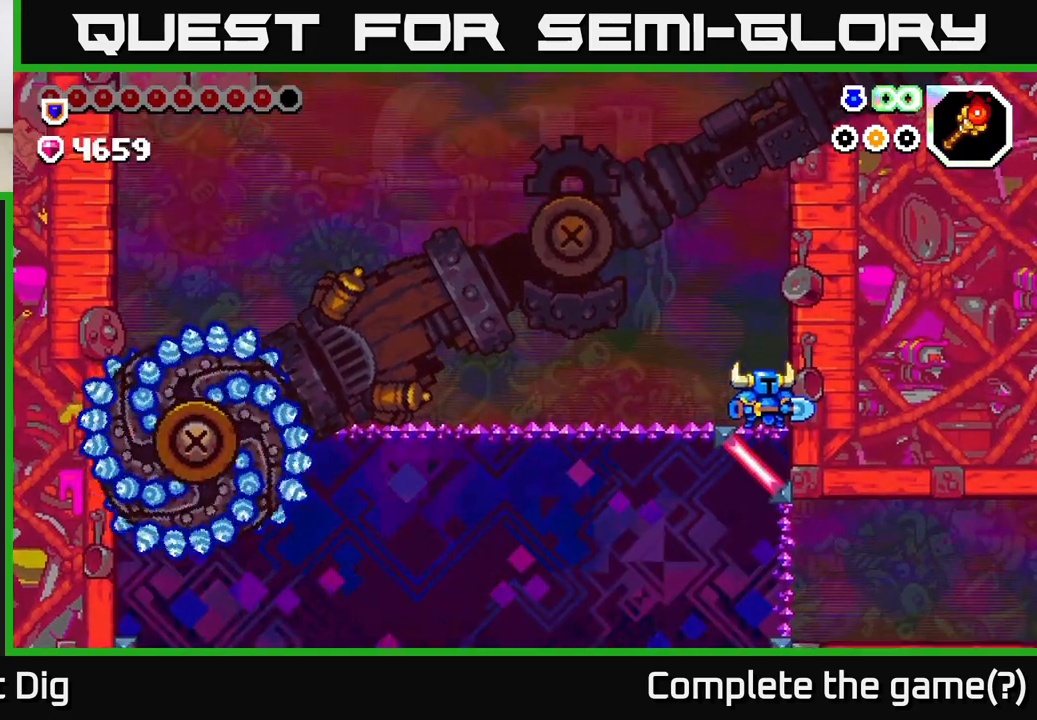
{"buttons": [], "left_stick": "center", "right_stick": "center", "events": []}
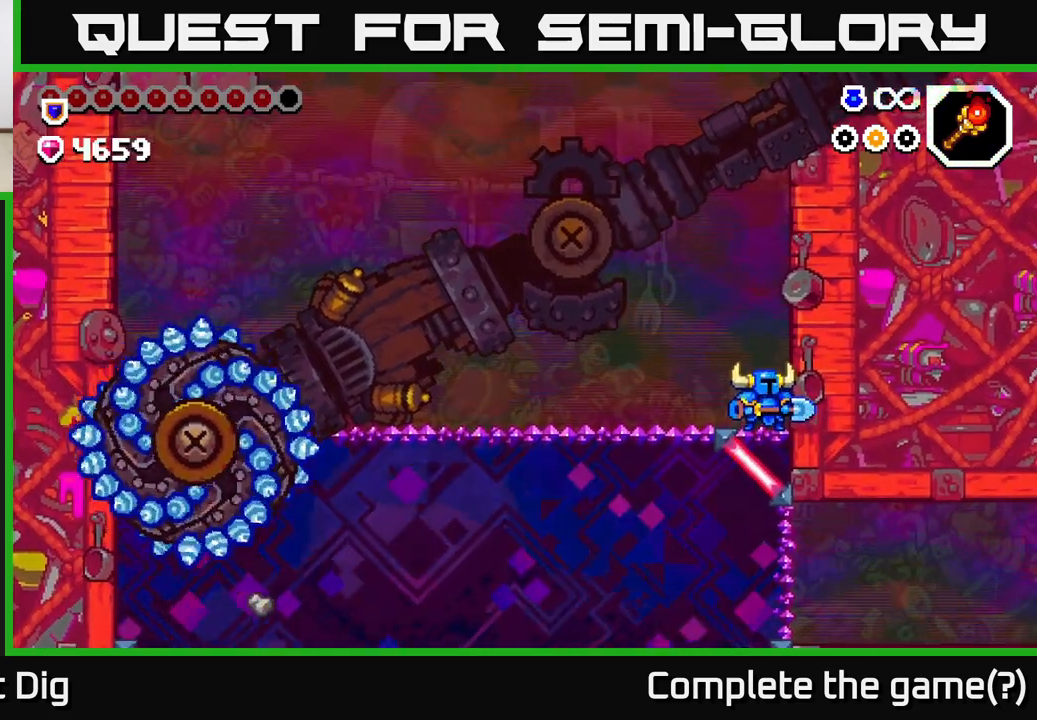
{"buttons": [], "left_stick": "center", "right_stick": "center", "events": []}
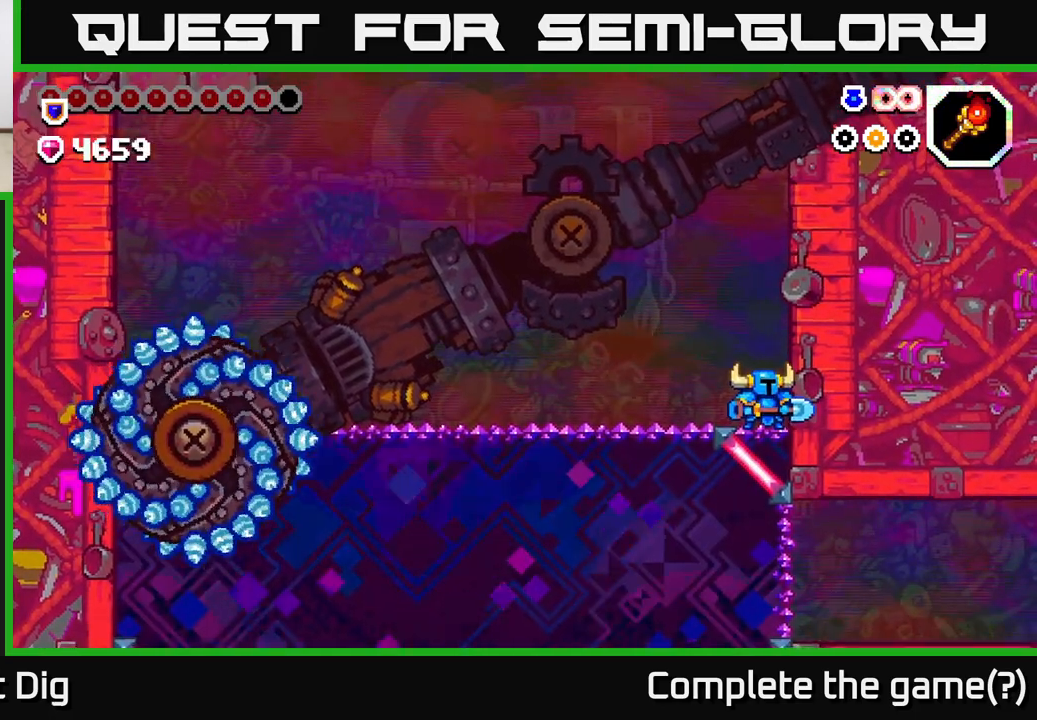
{"buttons": [], "left_stick": "center", "right_stick": "center", "events": [[150, "DPAD_LEFT", "down"], [333, "DPAD_LEFT", "up"]]}